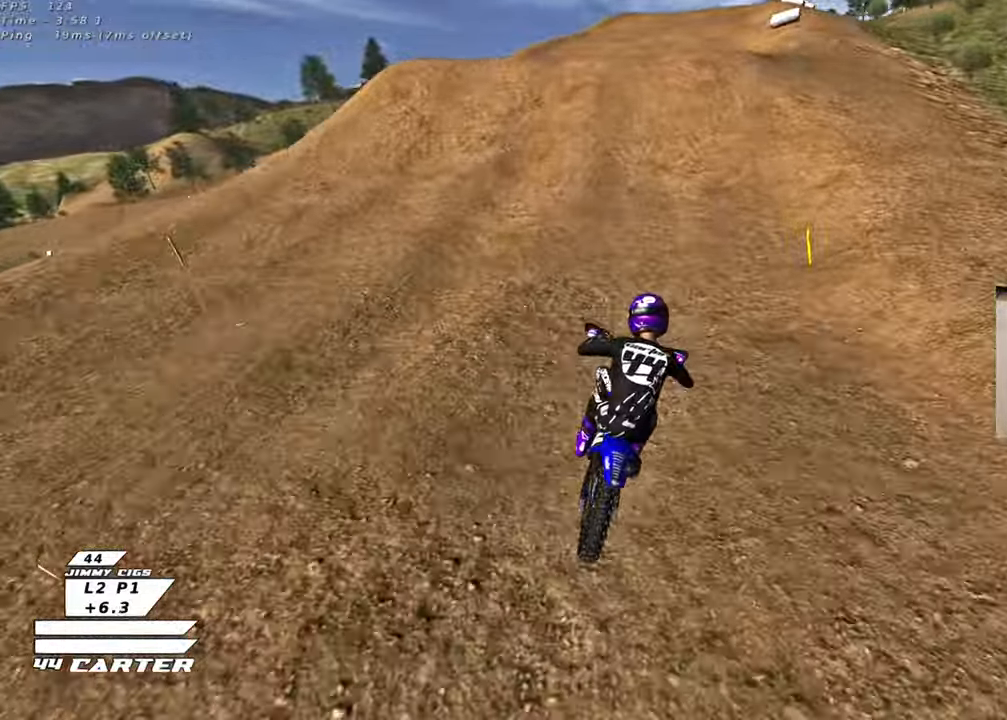
Gameplay with a controller (Xbox layout); each line is a JSON object with the inputs held at the frame after it (dt_ms = milliseconds from this image to that frame). "events" lists button and stick changes between this image and that frame as [ms after this image, input, new state], when the widget could be followed in between.
{"dt_ms": 500, "buttons": ["R2"], "left_stick": "up", "right_stick": "center", "events": [[117, "A", "down"], [233, "left_stick", "center"], [283, "A", "up"], [367, "A", "down"], [383, "left_stick", "up"], [500, "A", "up"]]}
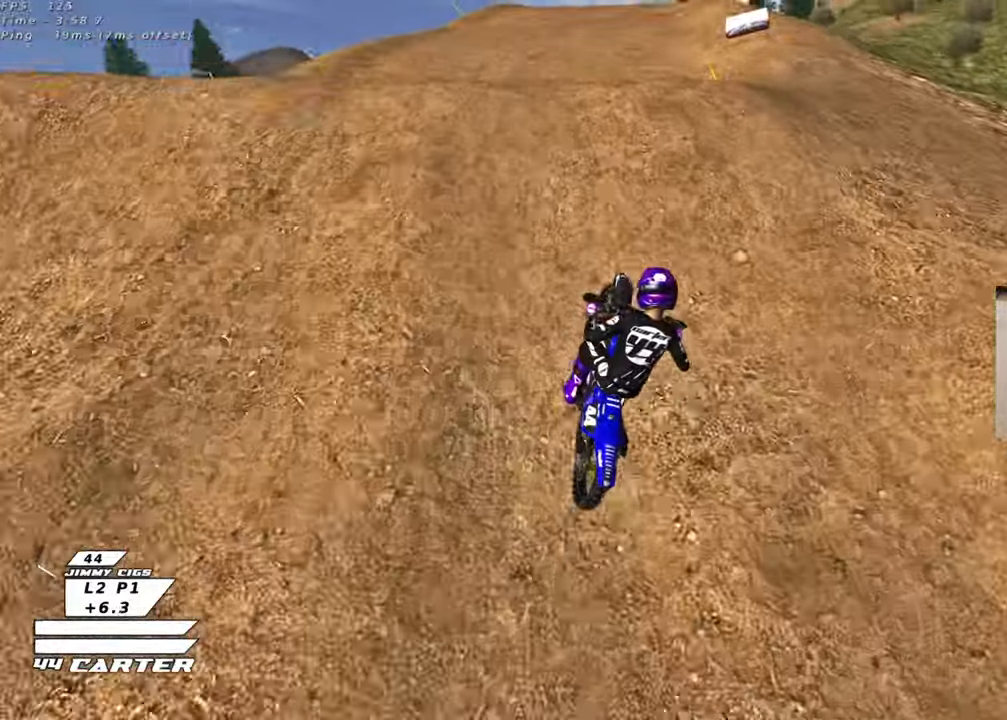
{"dt_ms": 500, "buttons": [], "left_stick": "up-left", "right_stick": "center", "events": [[83, "left_stick", "down-right"], [183, "left_stick", "up-right"], [200, "A", "down"], [283, "A", "up"], [300, "R2", "up"], [417, "left_stick", "up-left"]]}
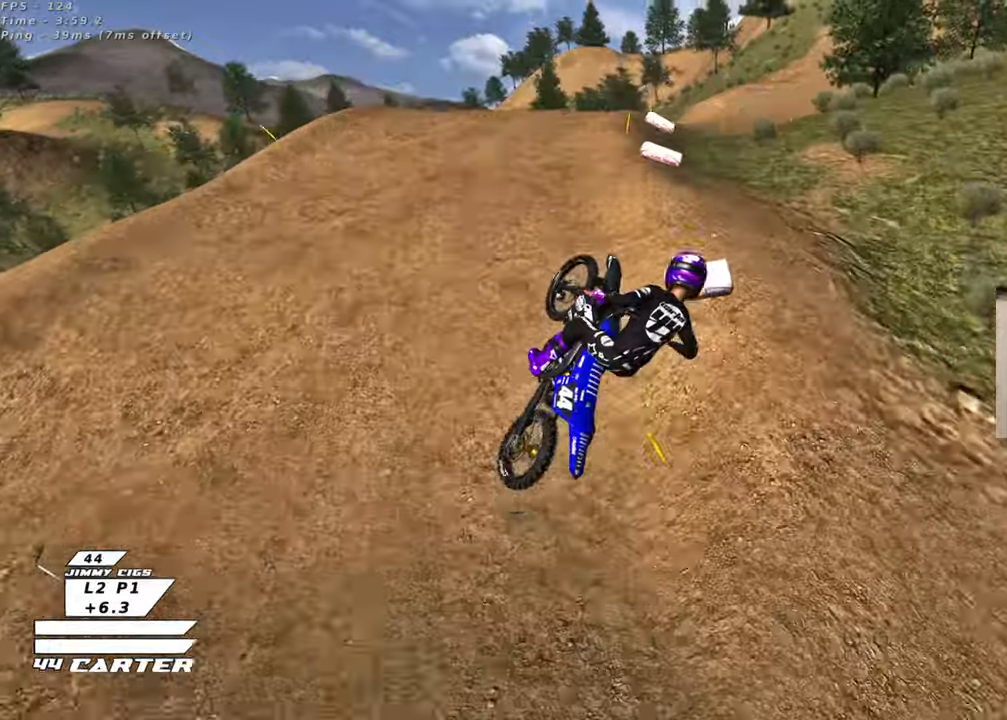
{"dt_ms": 500, "buttons": ["L1", "R2"], "left_stick": "up-right", "right_stick": "center", "events": [[83, "R2", "down"], [150, "left_stick", "center"], [317, "X", "down"], [400, "left_stick", "up-right"], [417, "L1", "down"], [417, "X", "up"]]}
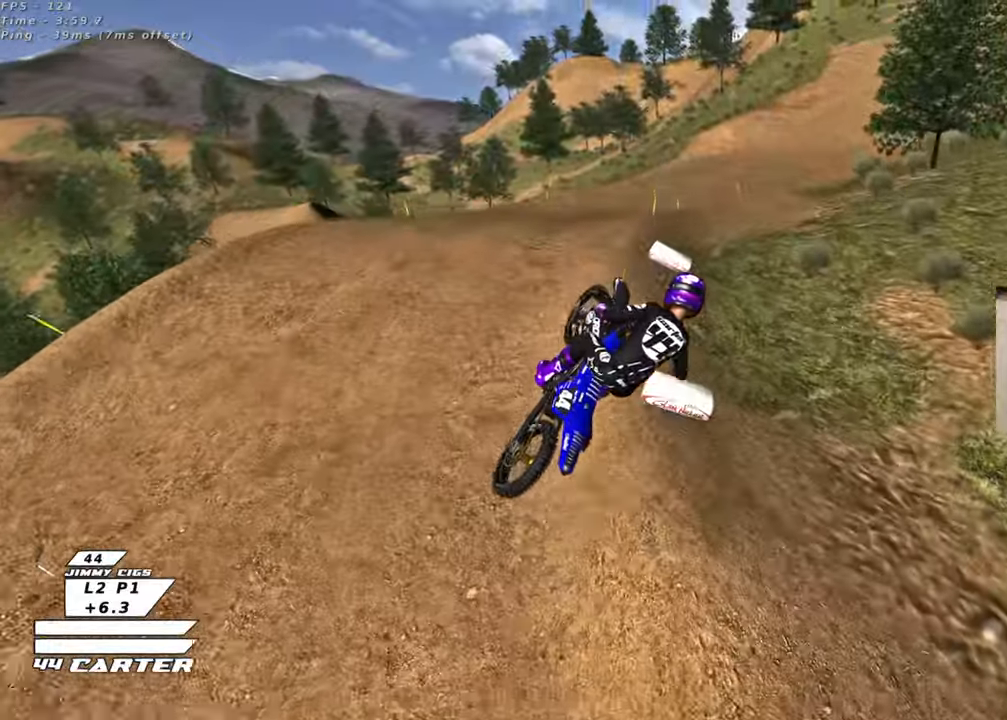
{"dt_ms": 500, "buttons": ["X", "L1", "R2"], "left_stick": "down-right", "right_stick": "center", "events": [[17, "X", "down"], [117, "X", "up"], [150, "left_stick", "down-right"], [217, "X", "down"], [300, "X", "up"], [383, "X", "down"]]}
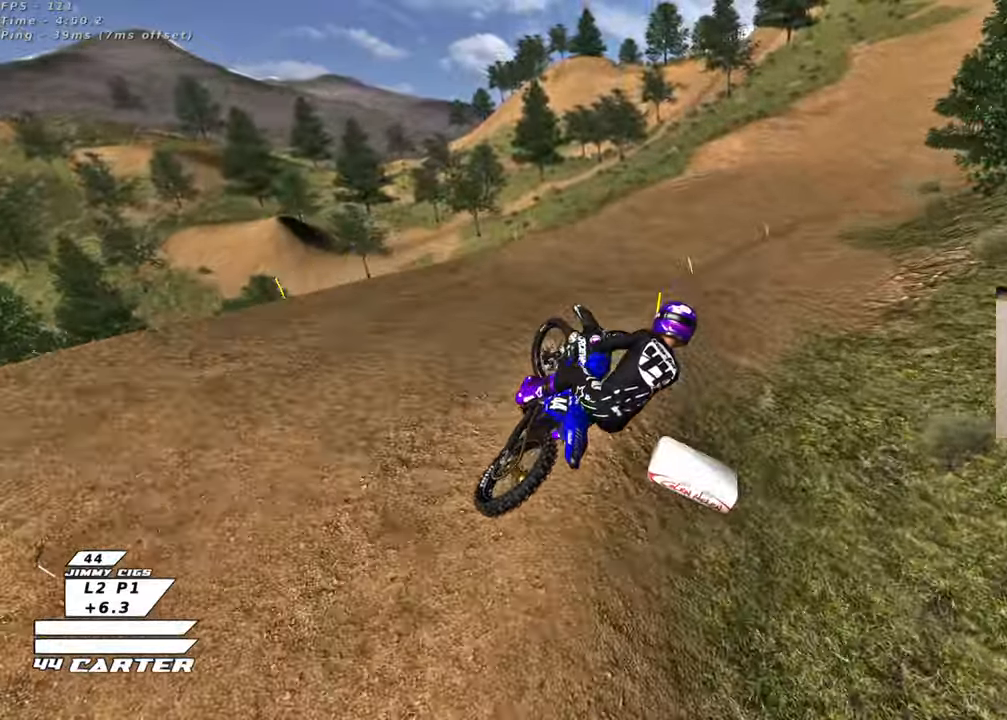
{"dt_ms": 500, "buttons": ["A", "R2"], "left_stick": "down", "right_stick": "center", "events": [[17, "L1", "up"], [17, "X", "up"], [17, "left_stick", "down-left"], [183, "left_stick", "up-left"], [350, "left_stick", "up-right"], [433, "A", "down"], [450, "left_stick", "down"]]}
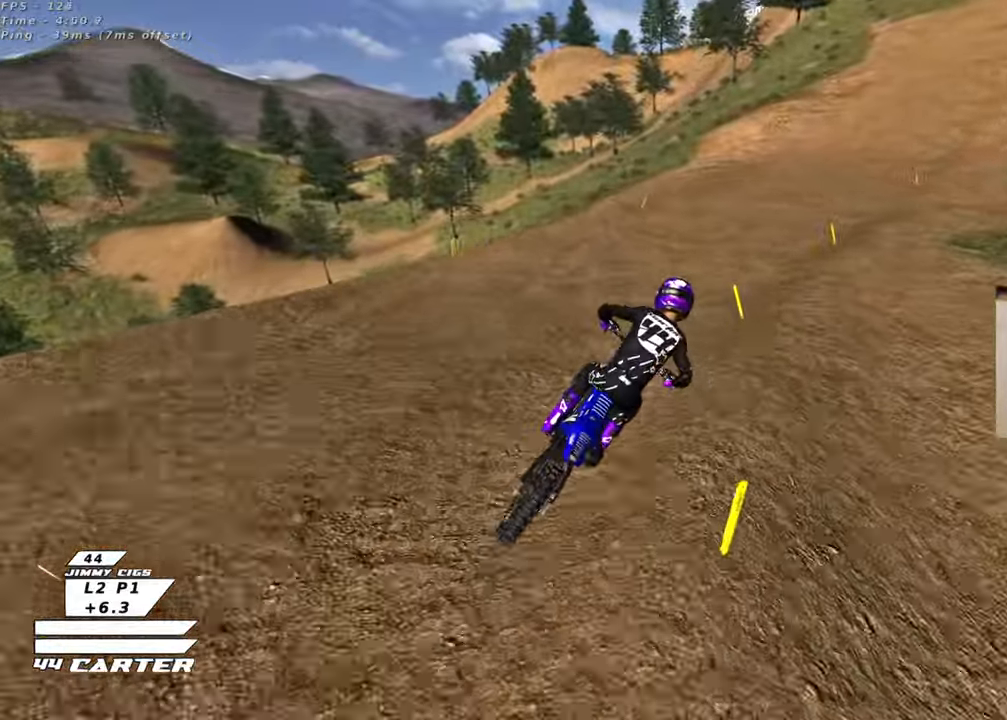
{"dt_ms": 500, "buttons": ["R2"], "left_stick": "center", "right_stick": "center", "events": [[100, "A", "up"], [283, "A", "down"], [300, "left_stick", "center"], [417, "A", "up"]]}
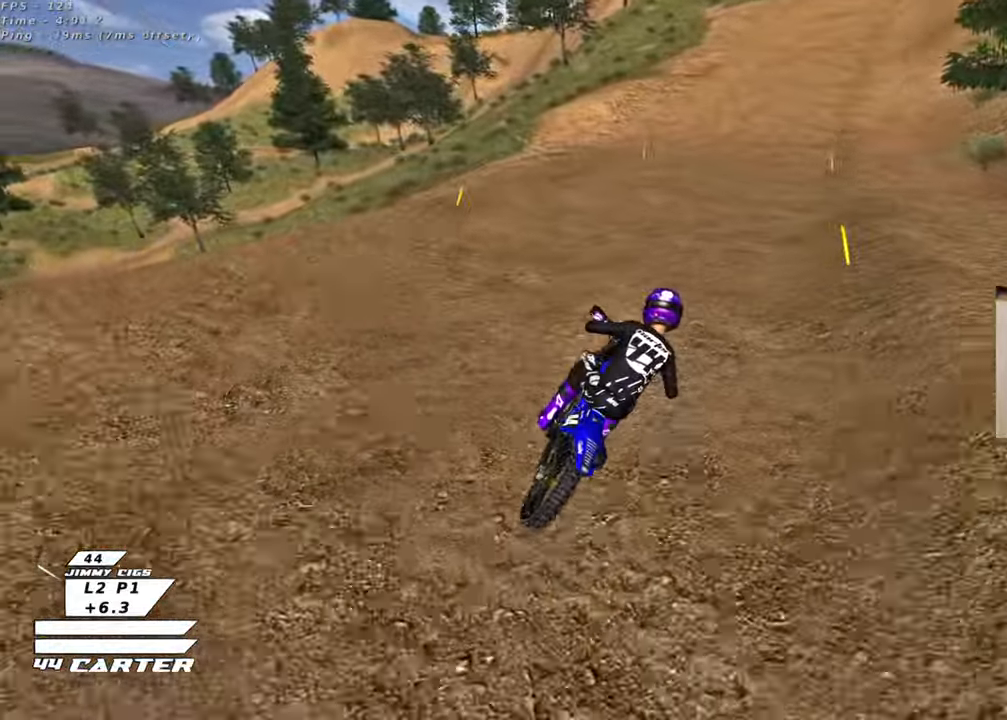
{"dt_ms": 500, "buttons": ["R2"], "left_stick": "down", "right_stick": "center", "events": [[117, "left_stick", "down"]]}
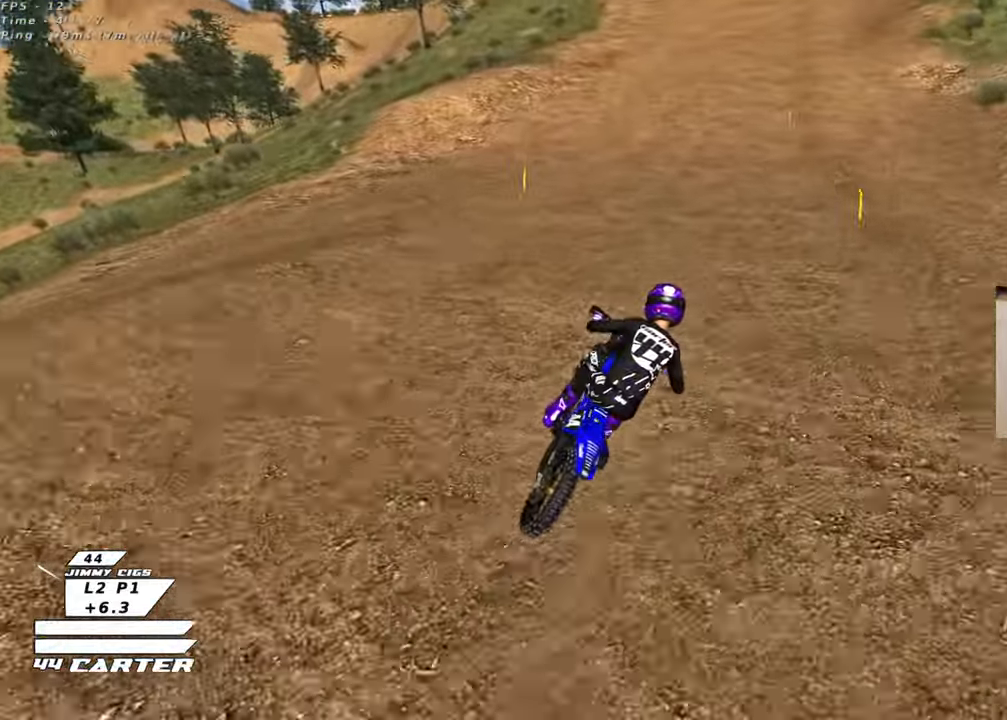
{"dt_ms": 500, "buttons": ["R2"], "left_stick": "down", "right_stick": "center", "events": []}
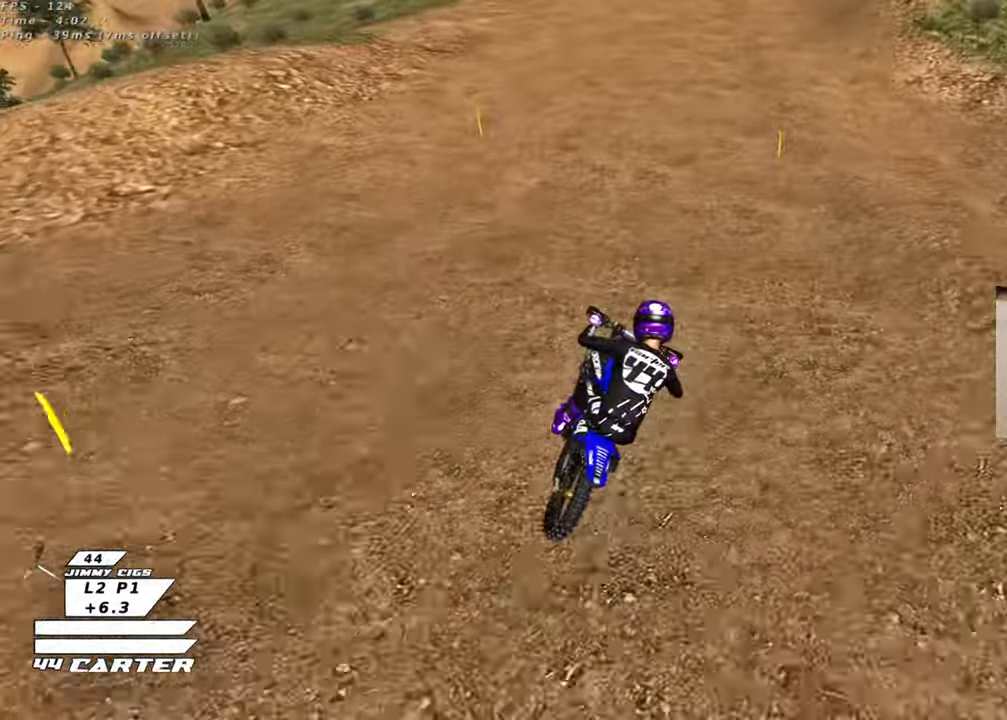
{"dt_ms": 500, "buttons": ["R2"], "left_stick": "down", "right_stick": "center", "events": []}
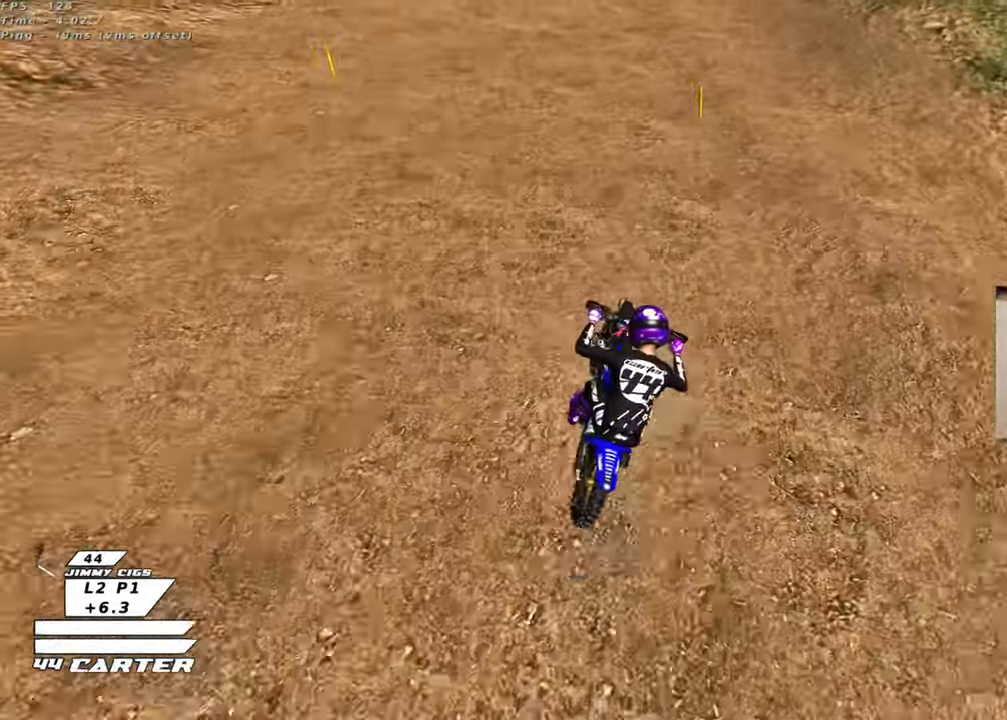
{"dt_ms": 500, "buttons": ["R2"], "left_stick": "down", "right_stick": "center", "events": []}
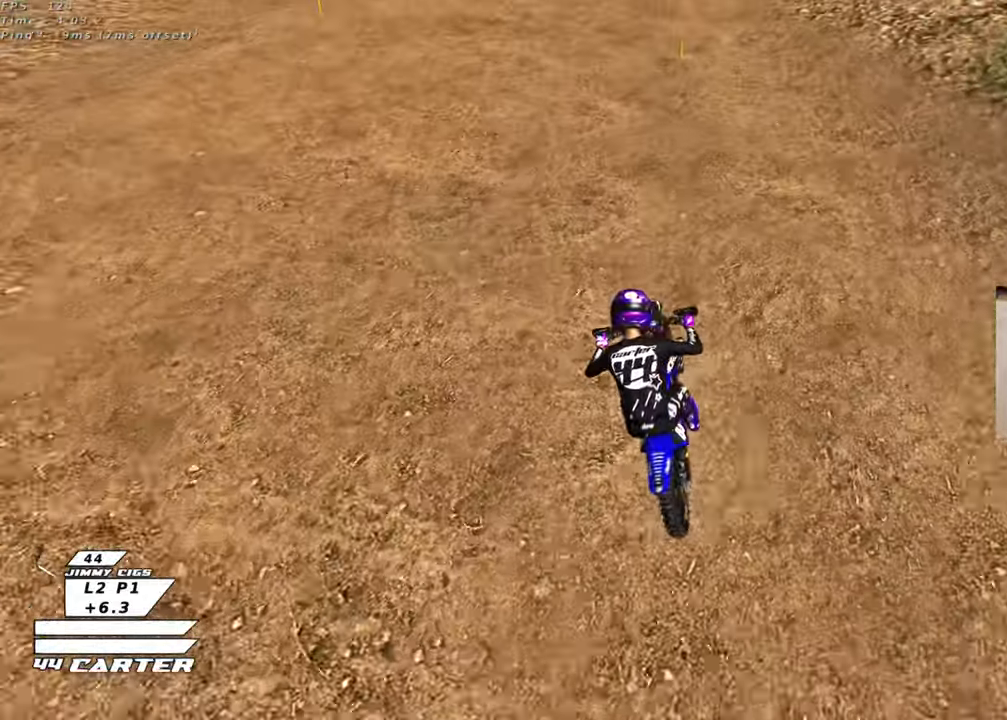
{"dt_ms": 500, "buttons": ["R2"], "left_stick": "down", "right_stick": "center", "events": []}
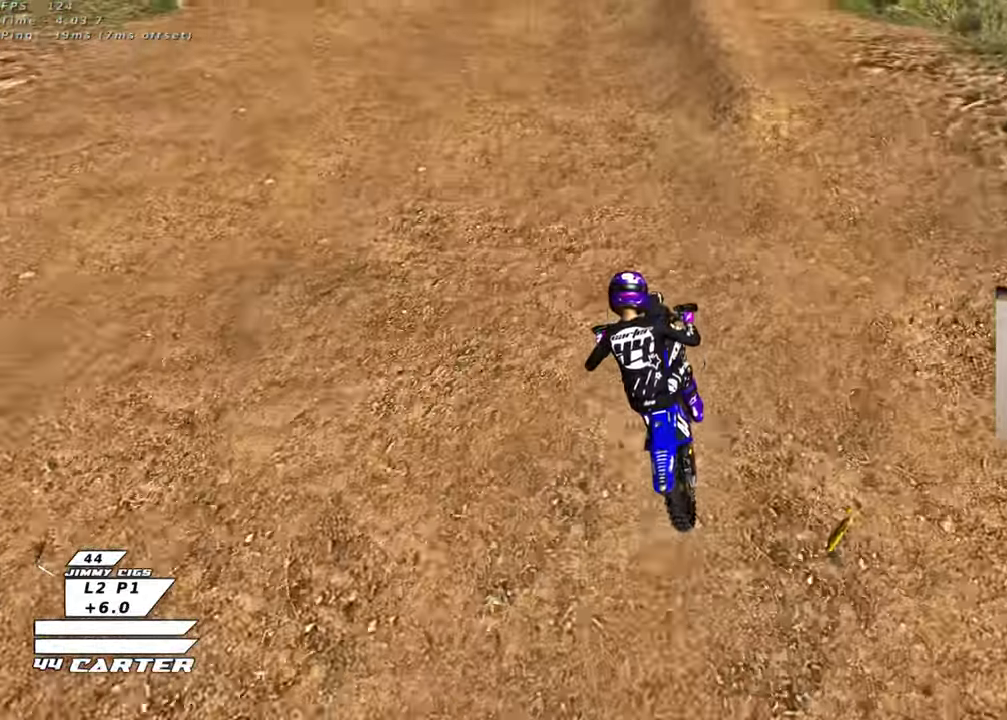
{"dt_ms": 500, "buttons": ["R2"], "left_stick": "down", "right_stick": "center", "events": []}
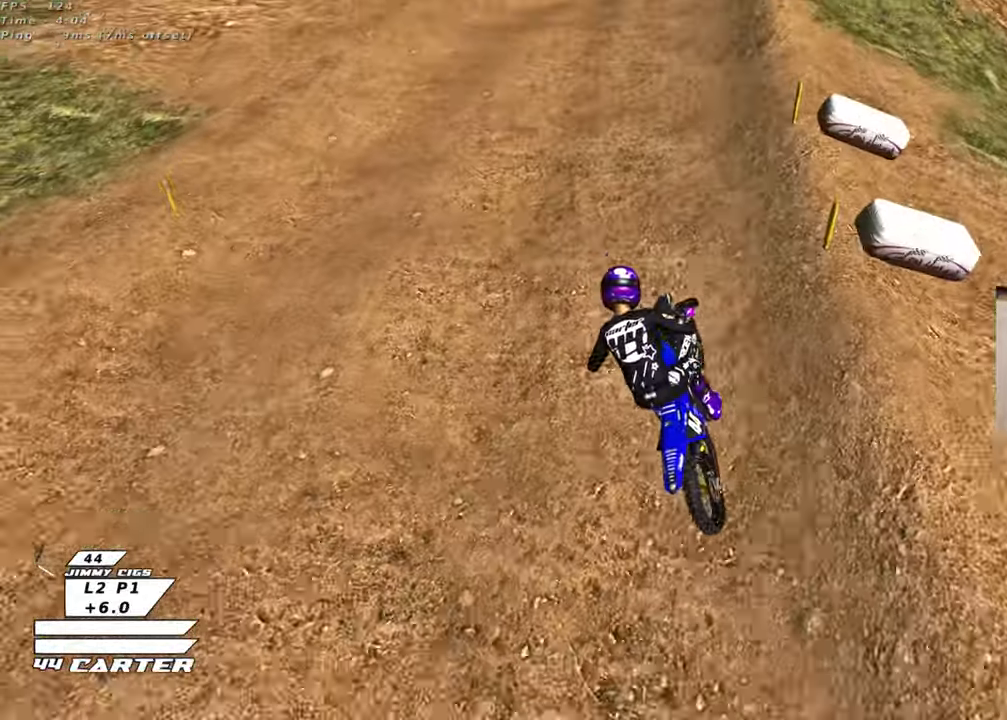
{"dt_ms": 500, "buttons": ["R2"], "left_stick": "center", "right_stick": "center", "events": [[200, "left_stick", "center"], [317, "X", "down"], [450, "X", "up"]]}
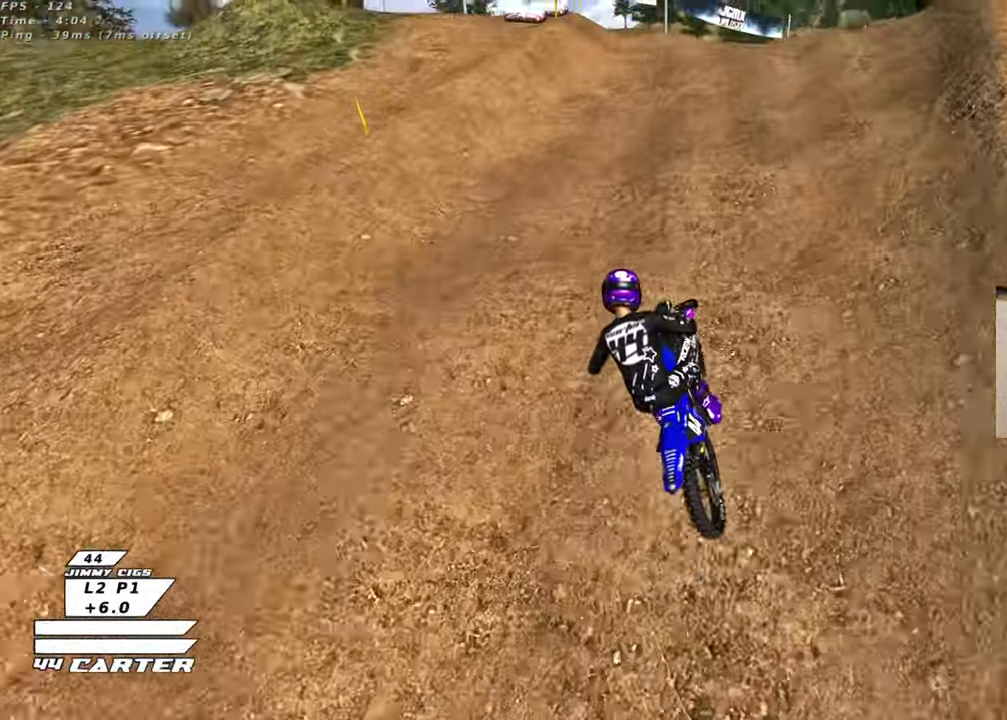
{"dt_ms": 500, "buttons": [], "left_stick": "center", "right_stick": "center", "events": [[17, "X", "down"], [33, "R2", "up"], [67, "X", "up"], [233, "R2", "down"], [367, "R2", "up"]]}
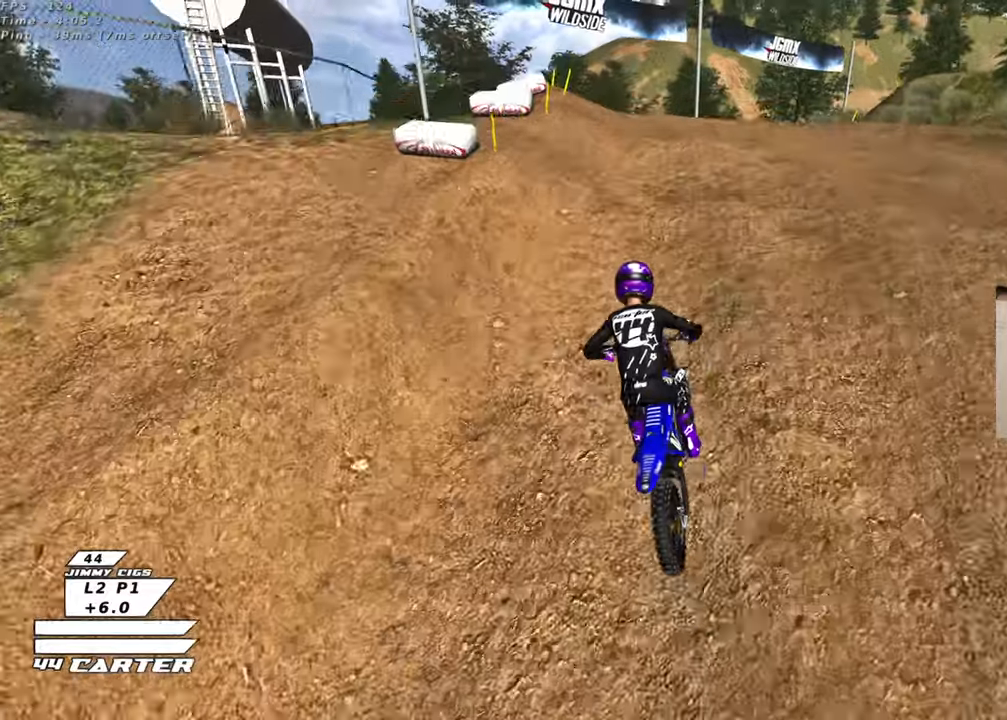
{"dt_ms": 500, "buttons": [], "left_stick": "down", "right_stick": "center", "events": [[17, "L2", "down"], [167, "L2", "up"], [183, "left_stick", "down"], [250, "left_stick", "center"], [450, "left_stick", "down"]]}
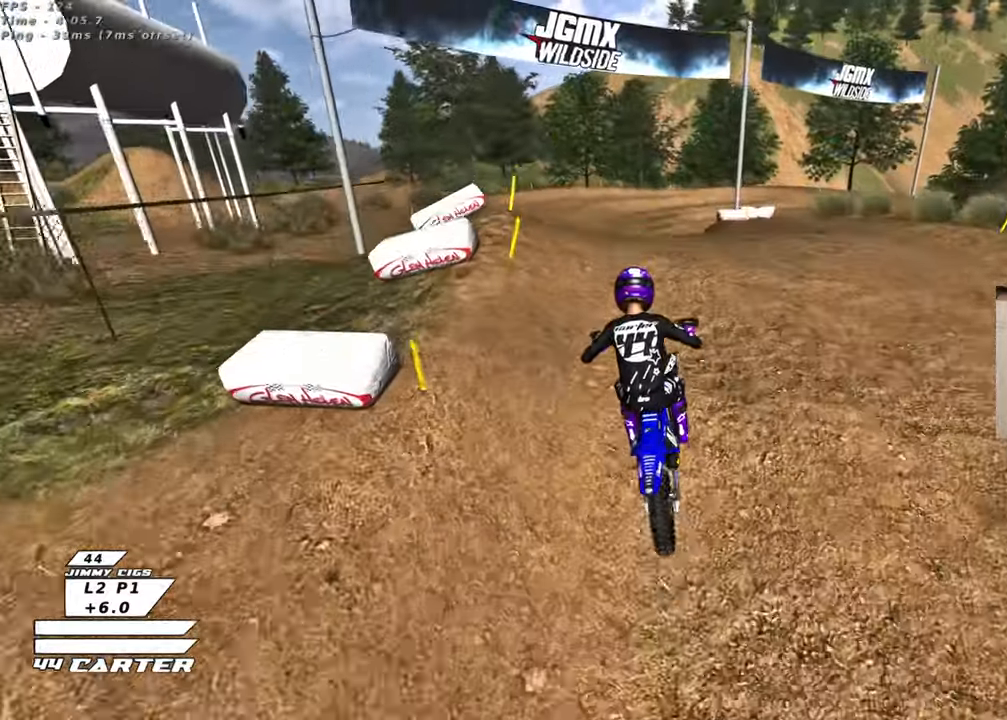
{"dt_ms": 500, "buttons": ["R2"], "left_stick": "right", "right_stick": "center", "events": [[400, "left_stick", "right"], [483, "R2", "down"]]}
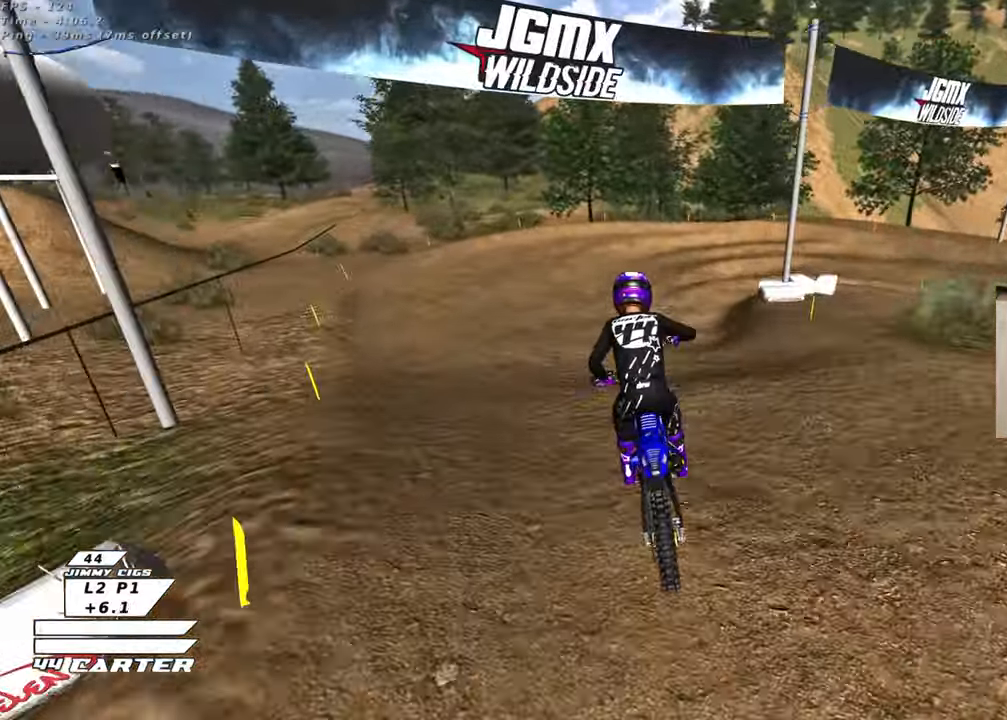
{"dt_ms": 500, "buttons": ["R2"], "left_stick": "up-right", "right_stick": "center", "events": [[50, "left_stick", "up-right"]]}
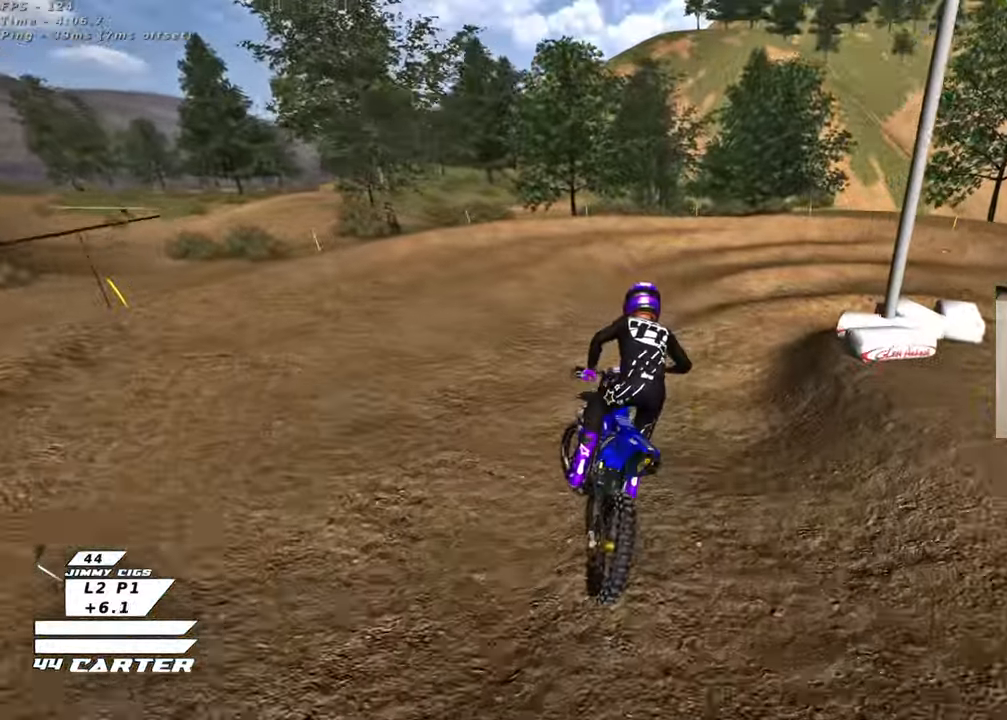
{"dt_ms": 500, "buttons": ["R2"], "left_stick": "up-right", "right_stick": "center", "events": []}
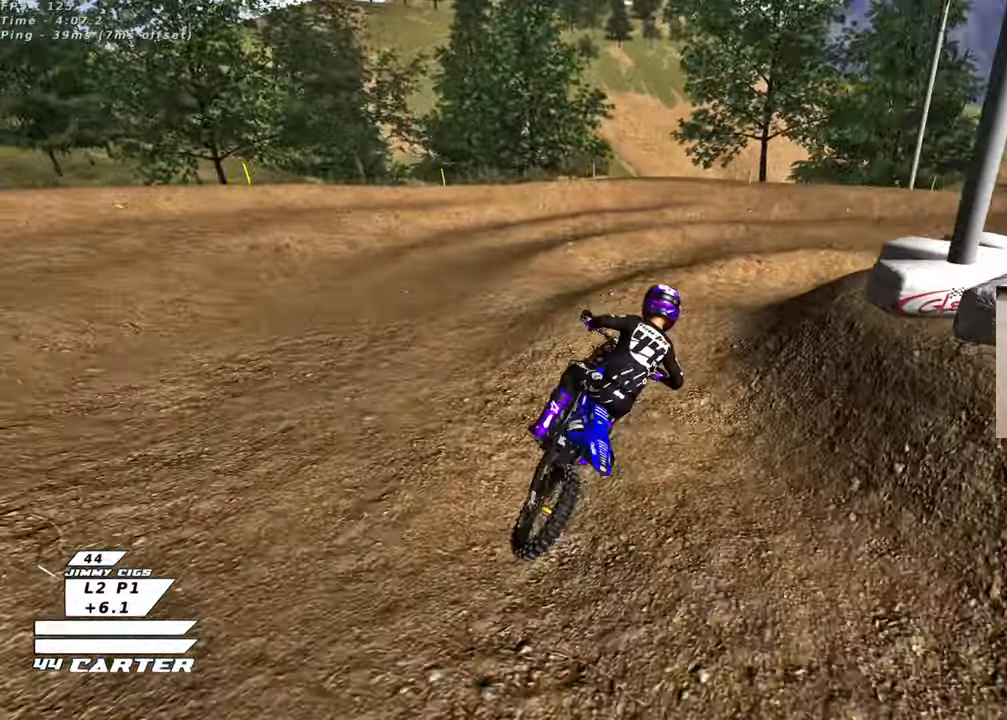
{"dt_ms": 500, "buttons": ["X", "R2"], "left_stick": "up-right", "right_stick": "center", "events": [[283, "X", "down"]]}
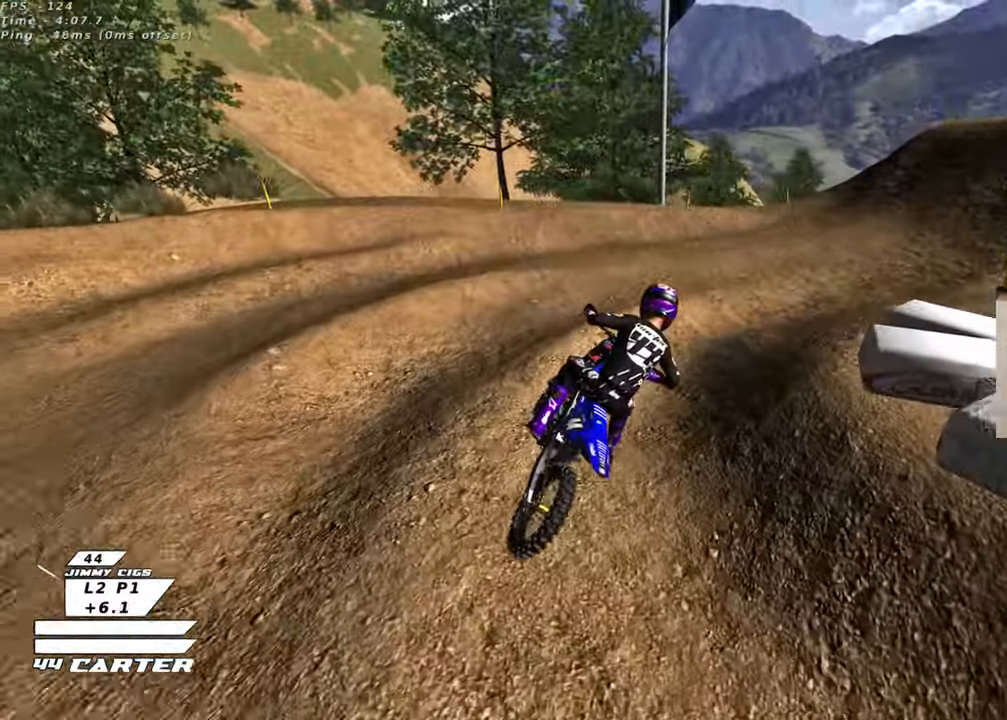
{"dt_ms": 500, "buttons": ["X", "R2"], "left_stick": "up-right", "right_stick": "center", "events": []}
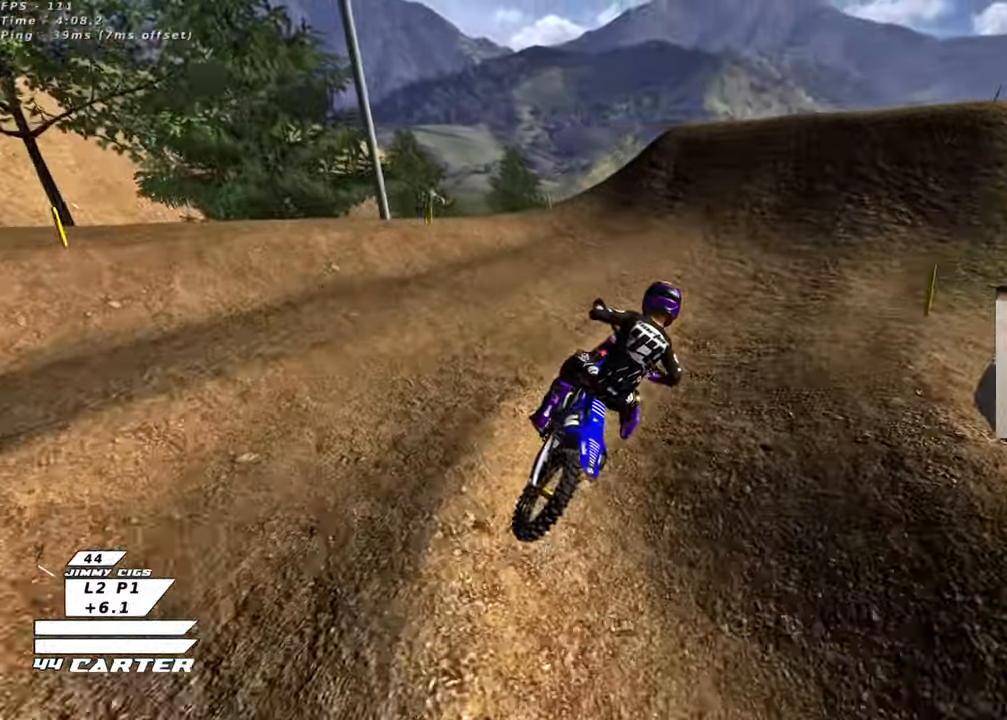
{"dt_ms": 500, "buttons": ["R2", "R3"], "left_stick": "up-left", "right_stick": "left", "events": [[283, "X", "up"], [283, "left_stick", "up-left"], [300, "R3", "down"], [300, "right_stick", "left"]]}
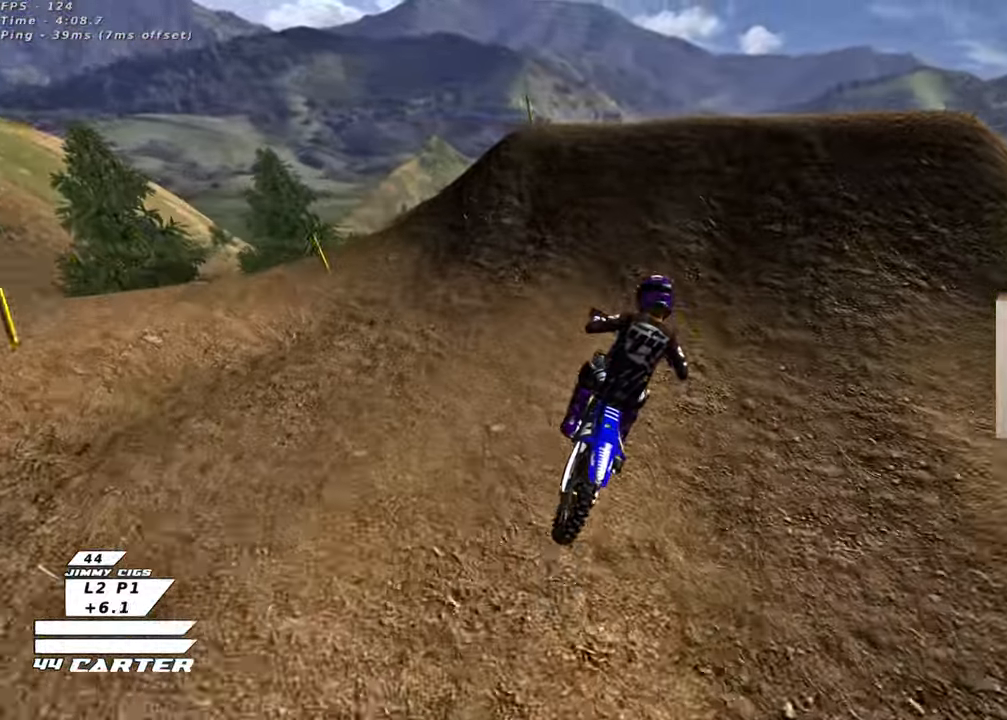
{"dt_ms": 500, "buttons": ["A", "R2"], "left_stick": "right", "right_stick": "center", "events": [[50, "R3", "up"], [100, "right_stick", "center"], [200, "left_stick", "up"], [250, "A", "down"], [350, "A", "up"], [400, "left_stick", "right"], [417, "A", "down"]]}
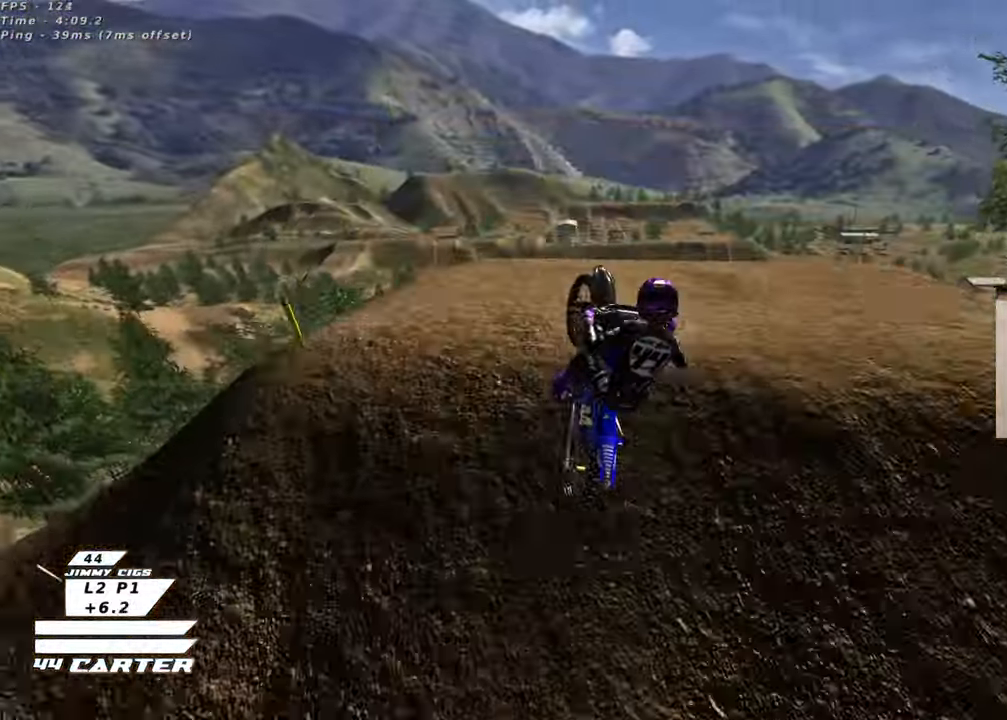
{"dt_ms": 500, "buttons": ["R2"], "left_stick": "down-right", "right_stick": "center", "events": [[17, "A", "up"], [17, "left_stick", "down"], [50, "R2", "up"], [67, "left_stick", "down-left"], [233, "left_stick", "down-right"], [500, "R2", "down"]]}
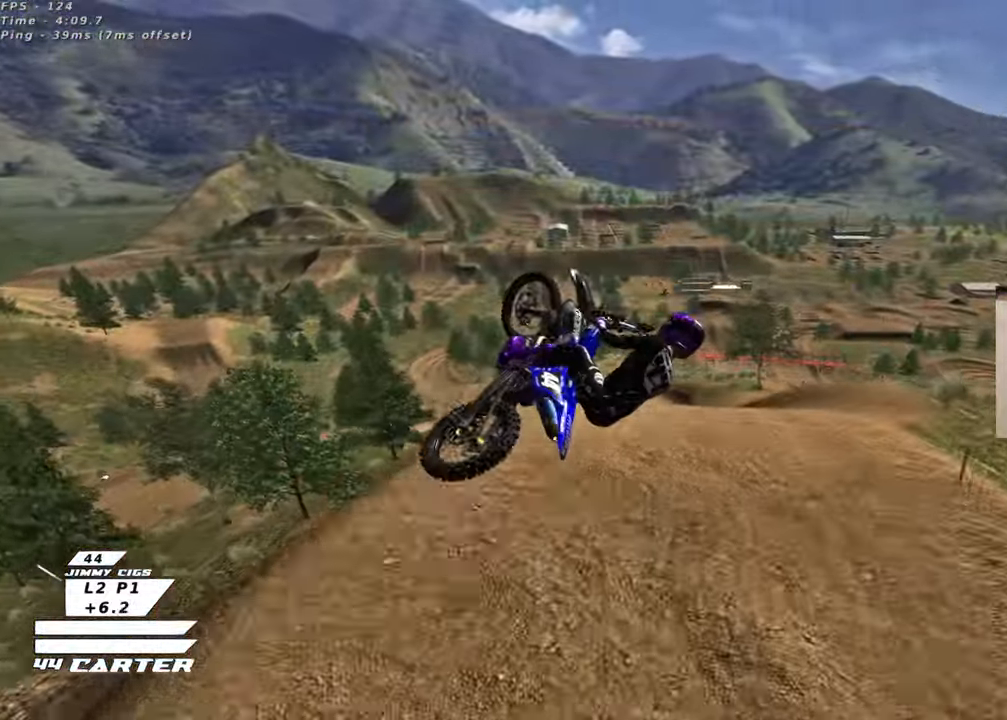
{"dt_ms": 500, "buttons": ["R2"], "left_stick": "up-left", "right_stick": "center", "events": [[50, "A", "down"], [50, "left_stick", "down-left"], [183, "A", "up"], [217, "left_stick", "left"], [267, "A", "down"], [317, "left_stick", "up-left"], [417, "A", "up"]]}
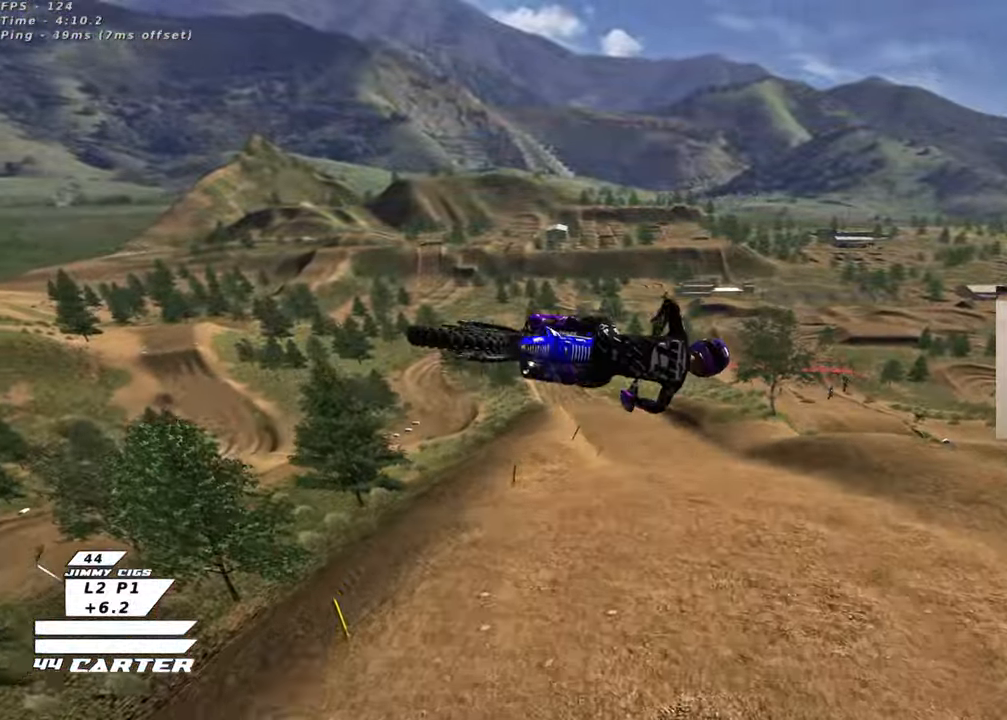
{"dt_ms": 500, "buttons": ["R2", "R3"], "left_stick": "down-left", "right_stick": "down-left", "events": [[50, "right_stick", "left"], [100, "R3", "down"], [100, "right_stick", "down-left"], [200, "L1", "down"], [367, "L1", "up"], [417, "left_stick", "down-left"]]}
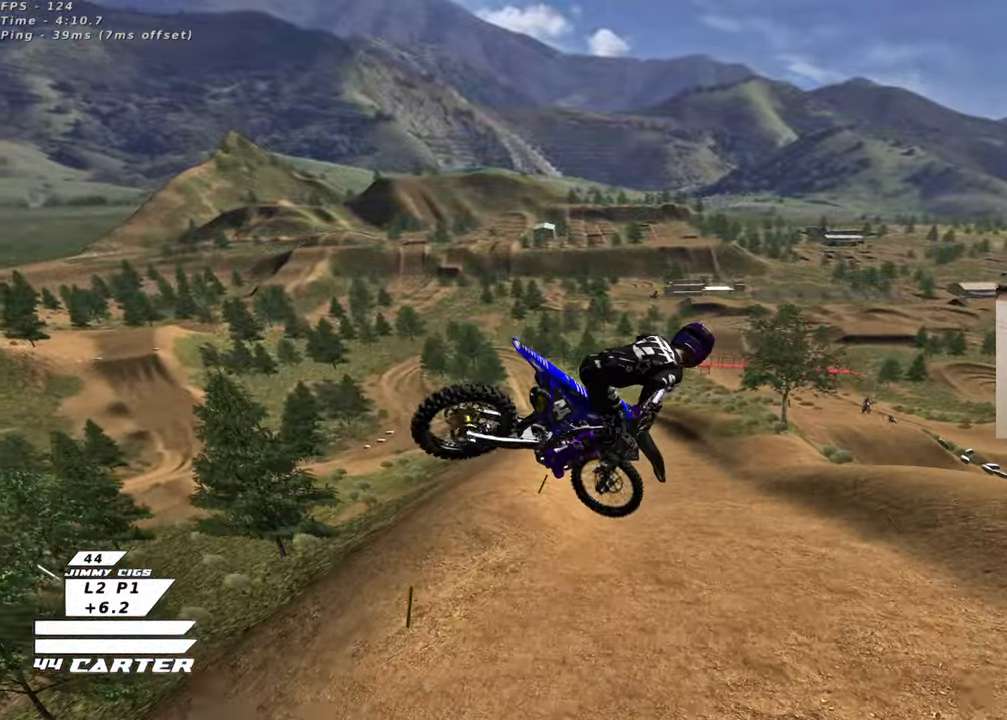
{"dt_ms": 500, "buttons": ["R2"], "left_stick": "up-right", "right_stick": "center", "events": [[33, "L1", "down"], [83, "left_stick", "down"], [167, "L1", "up"], [167, "R3", "up"], [250, "right_stick", "center"], [350, "left_stick", "down-right"], [367, "X", "down"], [433, "X", "up"], [483, "left_stick", "up-right"]]}
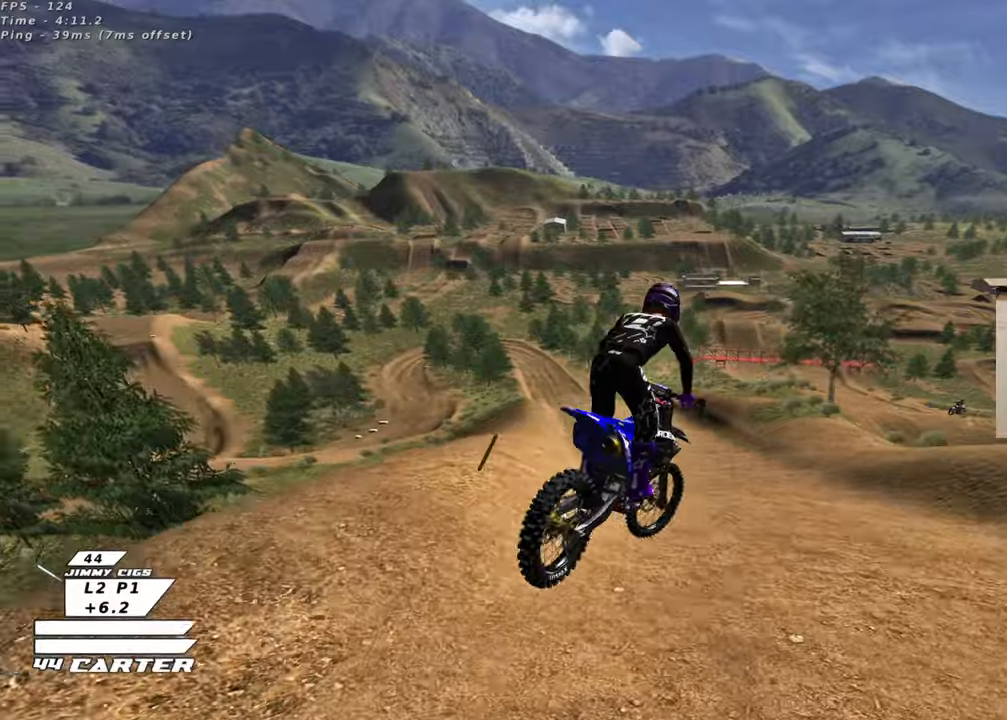
{"dt_ms": 500, "buttons": ["R2"], "left_stick": "center", "right_stick": "center", "events": [[33, "X", "down"], [117, "X", "up"], [133, "left_stick", "up-left"], [233, "left_stick", "down-left"], [483, "left_stick", "center"]]}
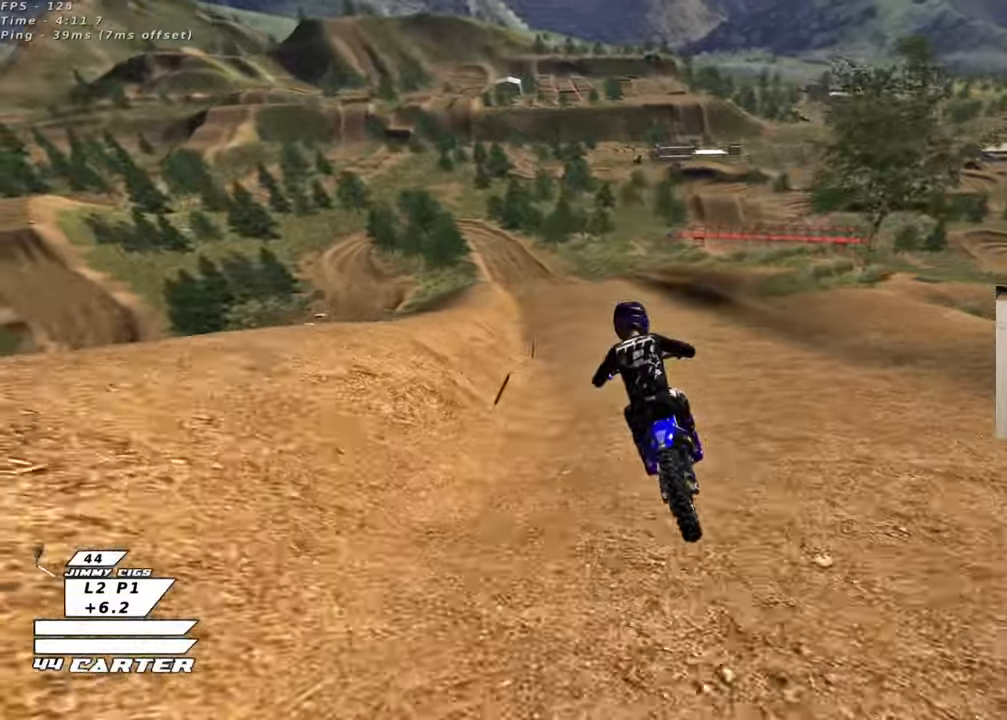
{"dt_ms": 500, "buttons": ["R2"], "left_stick": "center", "right_stick": "center", "events": [[17, "A", "down"], [150, "left_stick", "up-right"], [167, "A", "up"], [467, "left_stick", "center"]]}
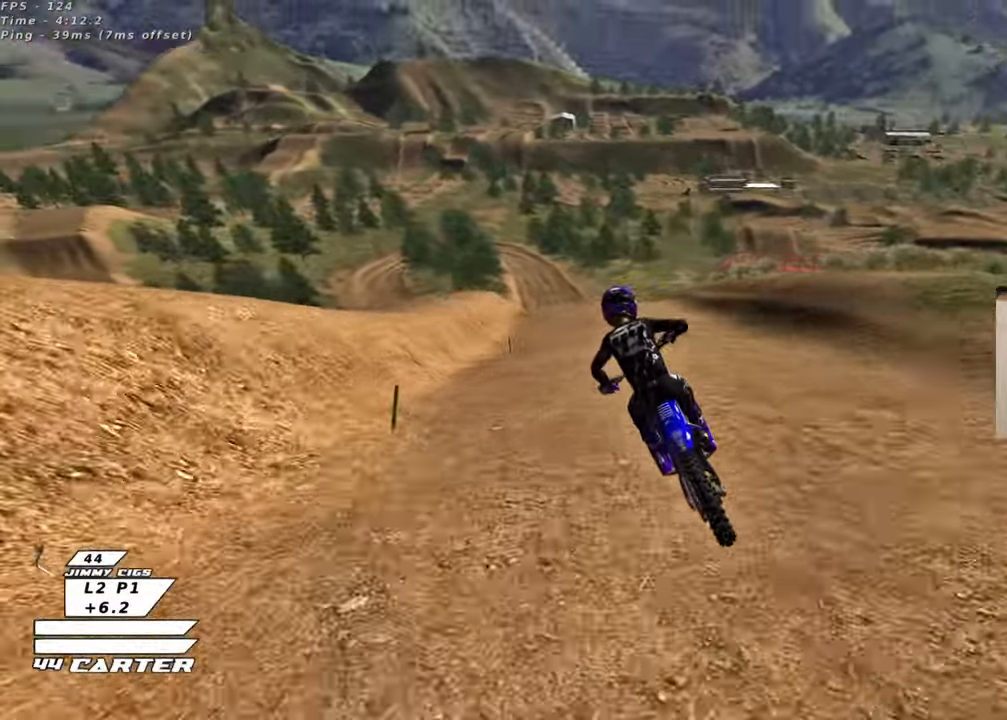
{"dt_ms": 500, "buttons": ["R2"], "left_stick": "center", "right_stick": "center", "events": [[83, "A", "down"], [250, "A", "up"], [317, "A", "down"], [450, "A", "up"]]}
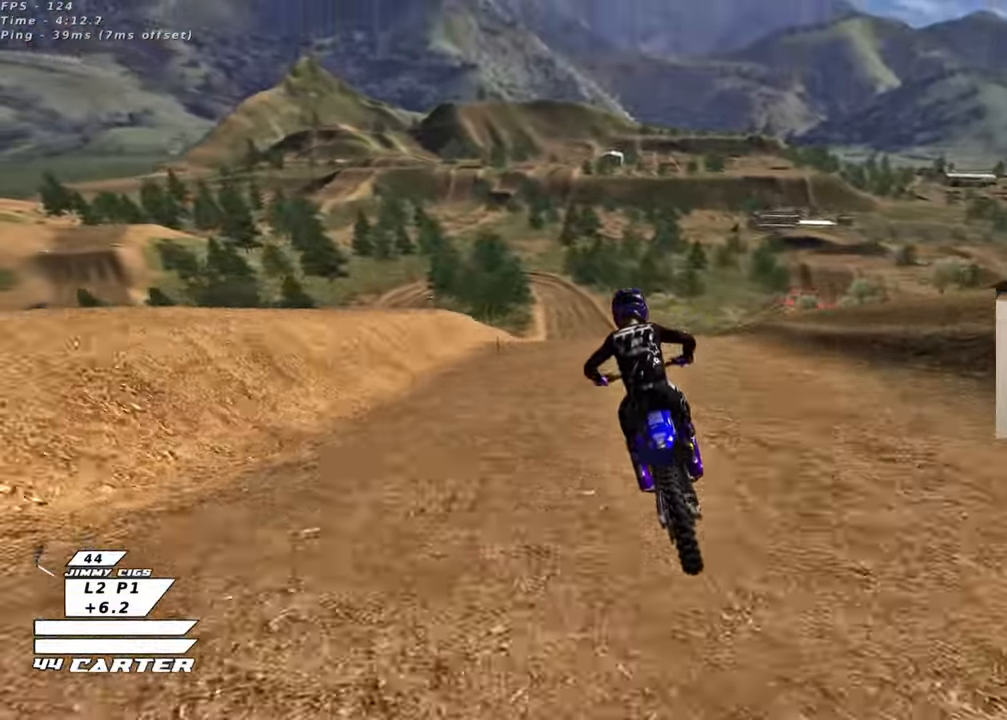
{"dt_ms": 1000, "buttons": ["R2"], "left_stick": "center", "right_stick": "center"}